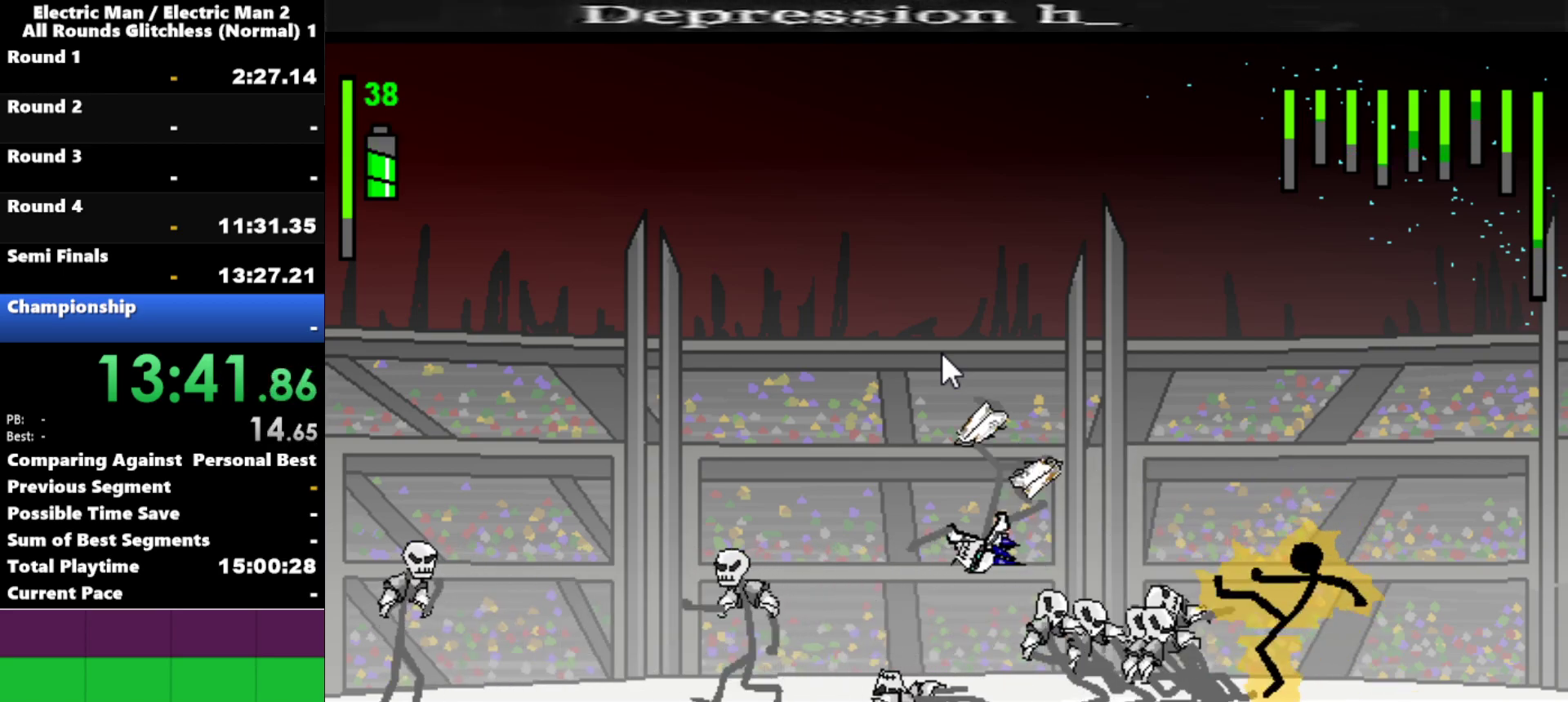
Gameplay with keyboard; each line is a JSON object with the keys held at the frame after it. "events" lists presses ("down") and releases ("up") of "a", "d", "down", "e", "left", "q", "right", "s", "space", "up" and "w" between this image and that frame as [ms after this image, input, new state], when the widget could be followed in between. No other keys are recorded. Mouse input is not recorded.
{"keys": [], "events": []}
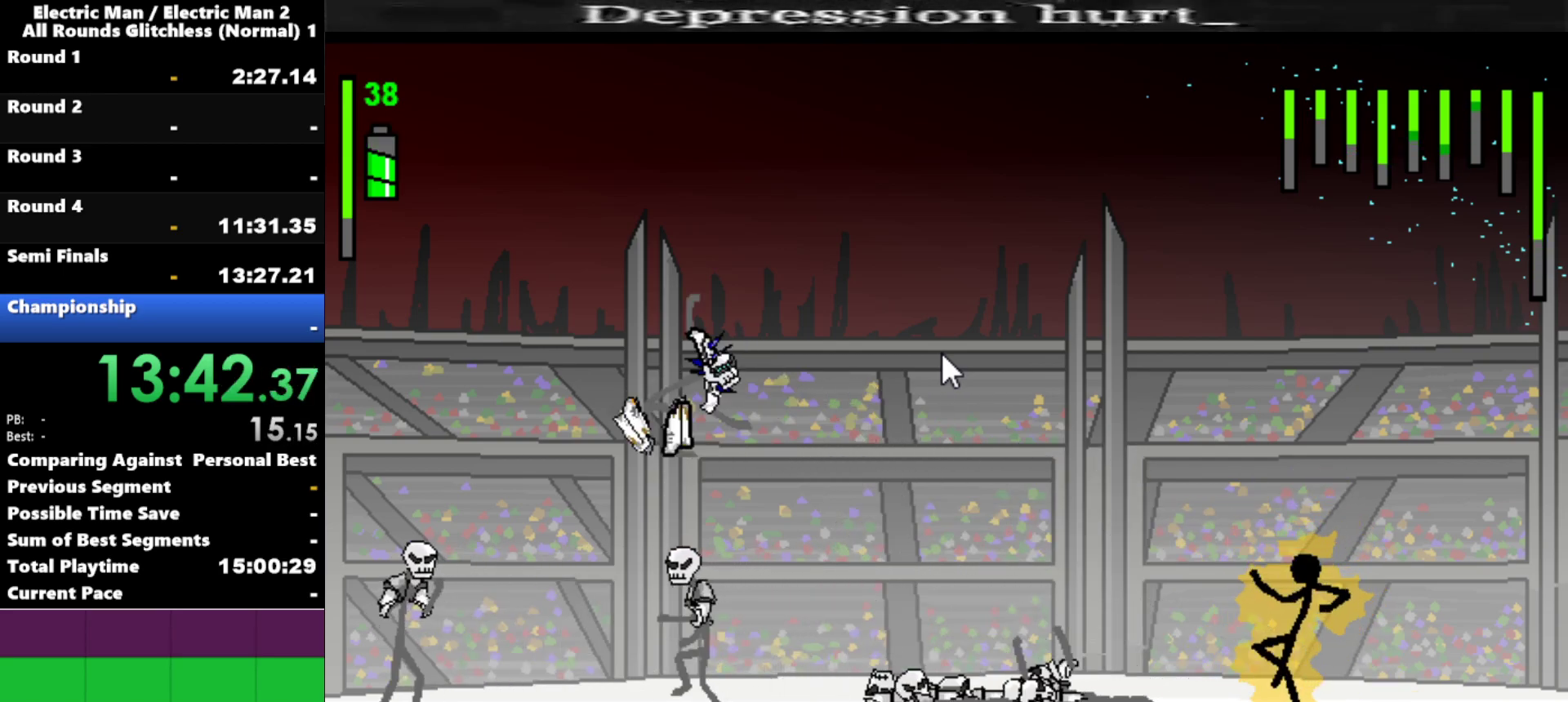
{"keys": [], "events": [[284, "left", "down"], [434, "left", "up"]]}
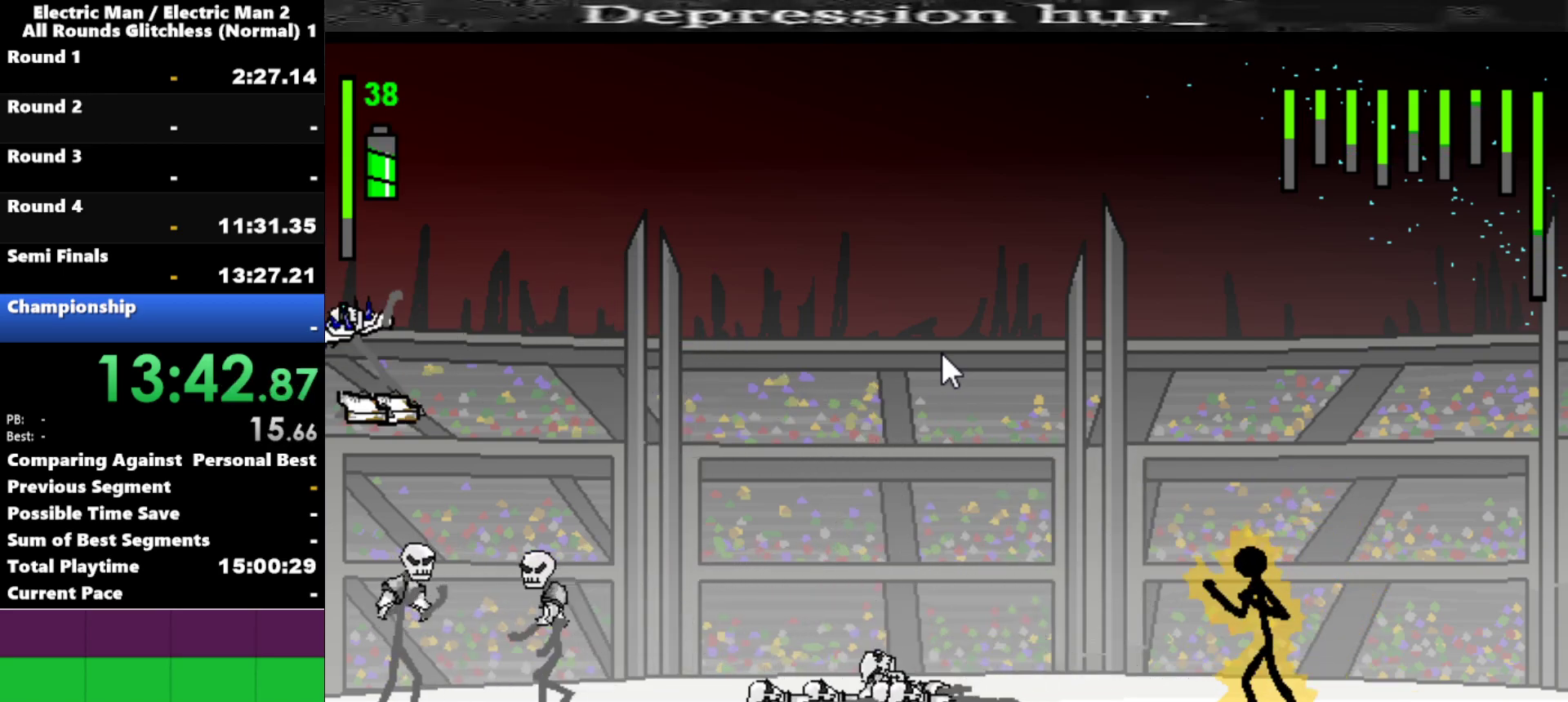
{"keys": ["left", "s"], "events": [[167, "left", "down"], [350, "s", "down"]]}
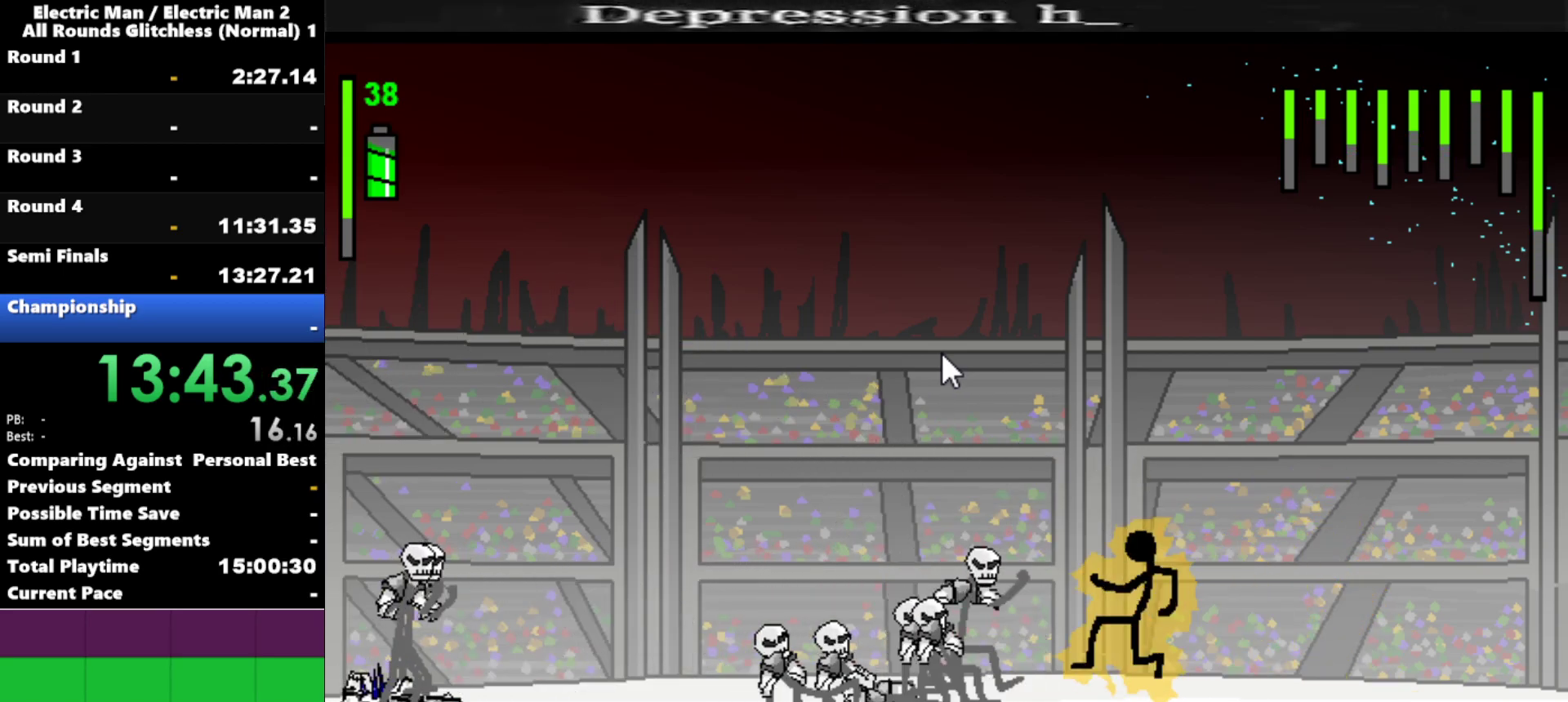
{"keys": [], "events": [[184, "s", "up"], [317, "left", "up"]]}
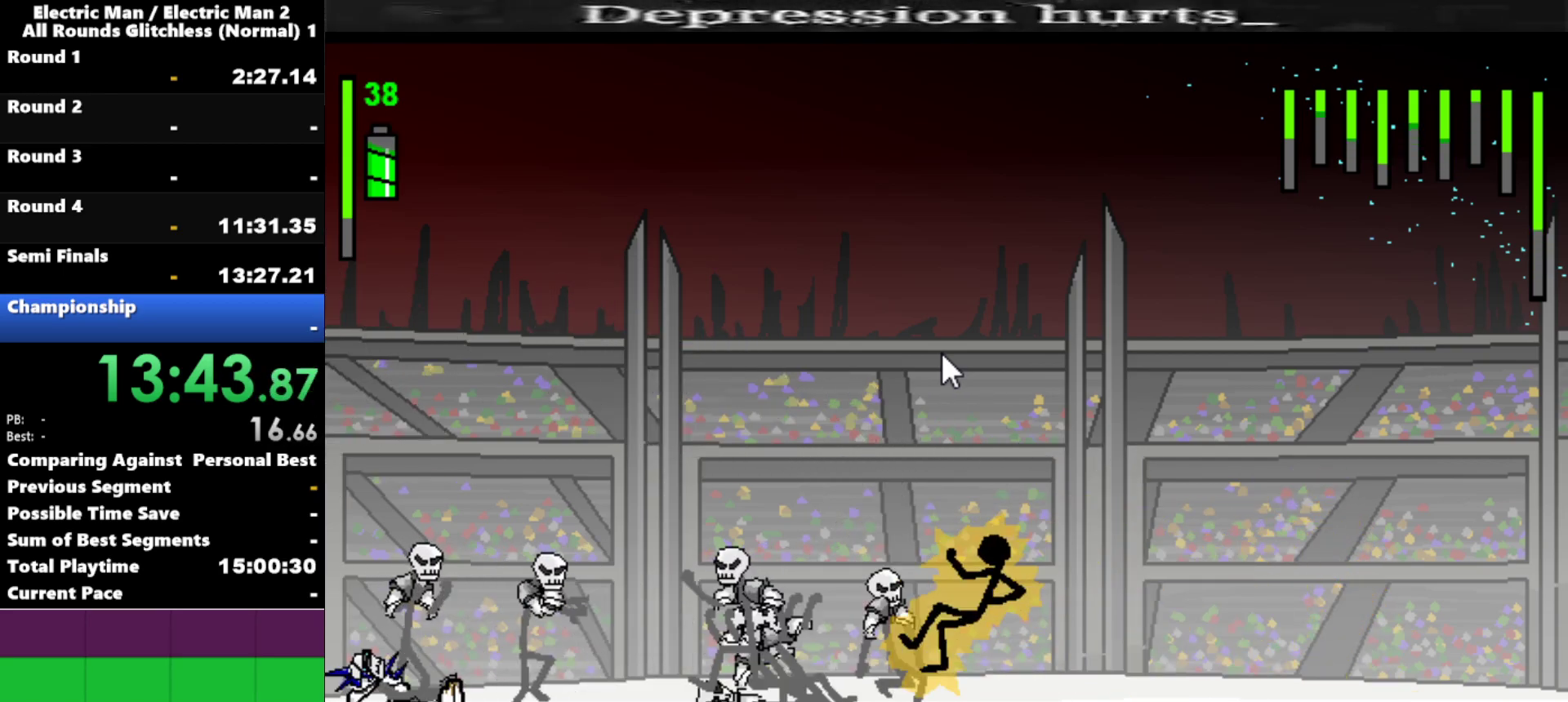
{"keys": ["a"], "events": [[50, "a", "down"]]}
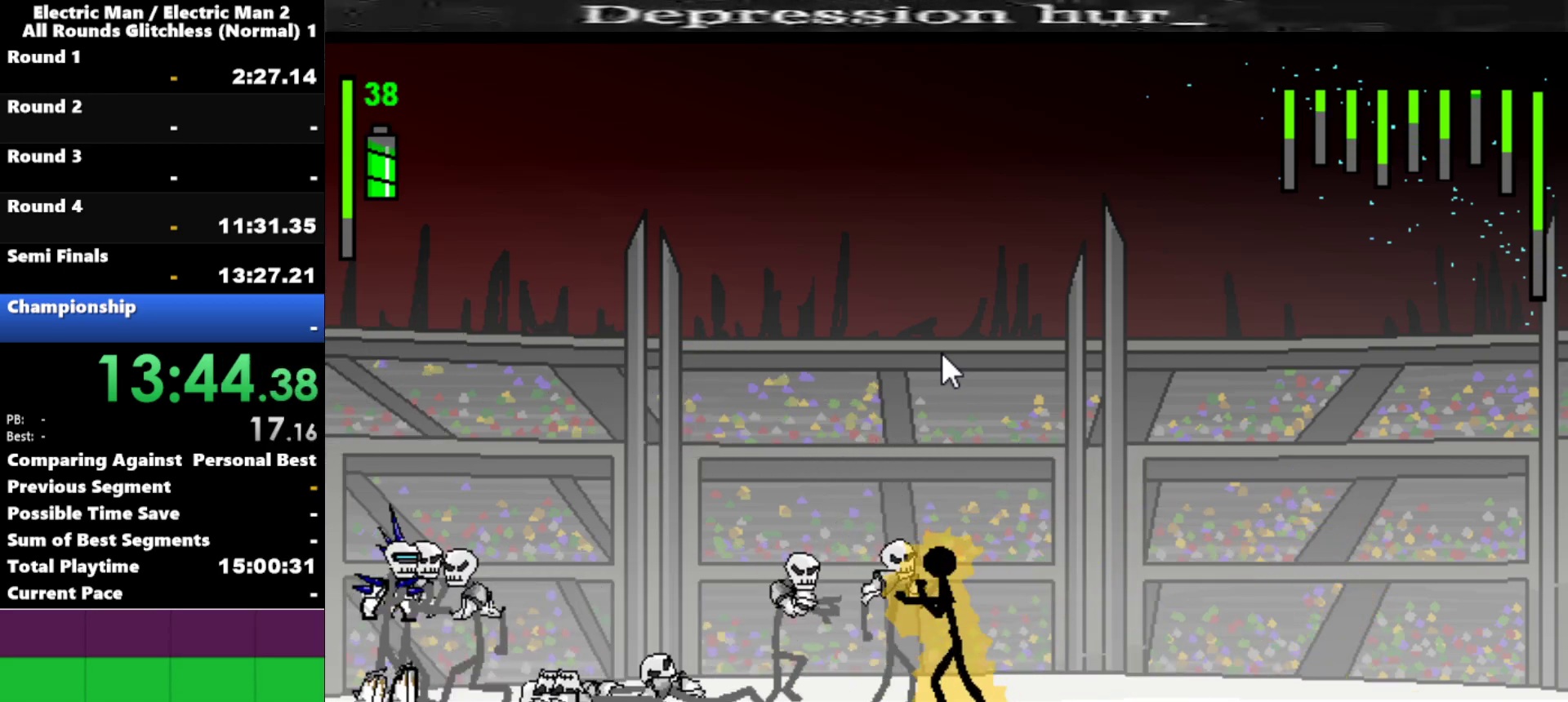
{"keys": ["s"], "events": [[250, "a", "up"], [350, "s", "down"]]}
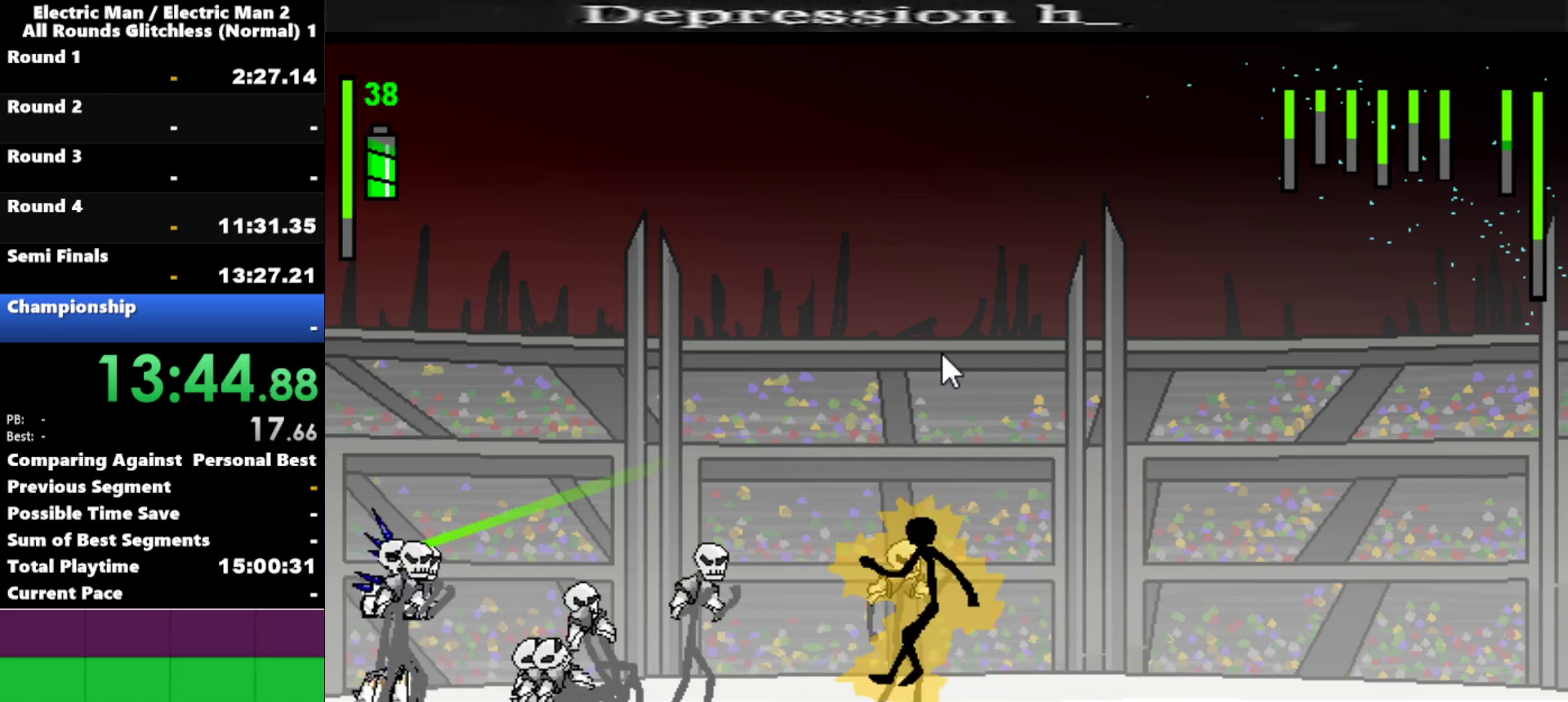
{"keys": [], "events": [[500, "s", "up"]]}
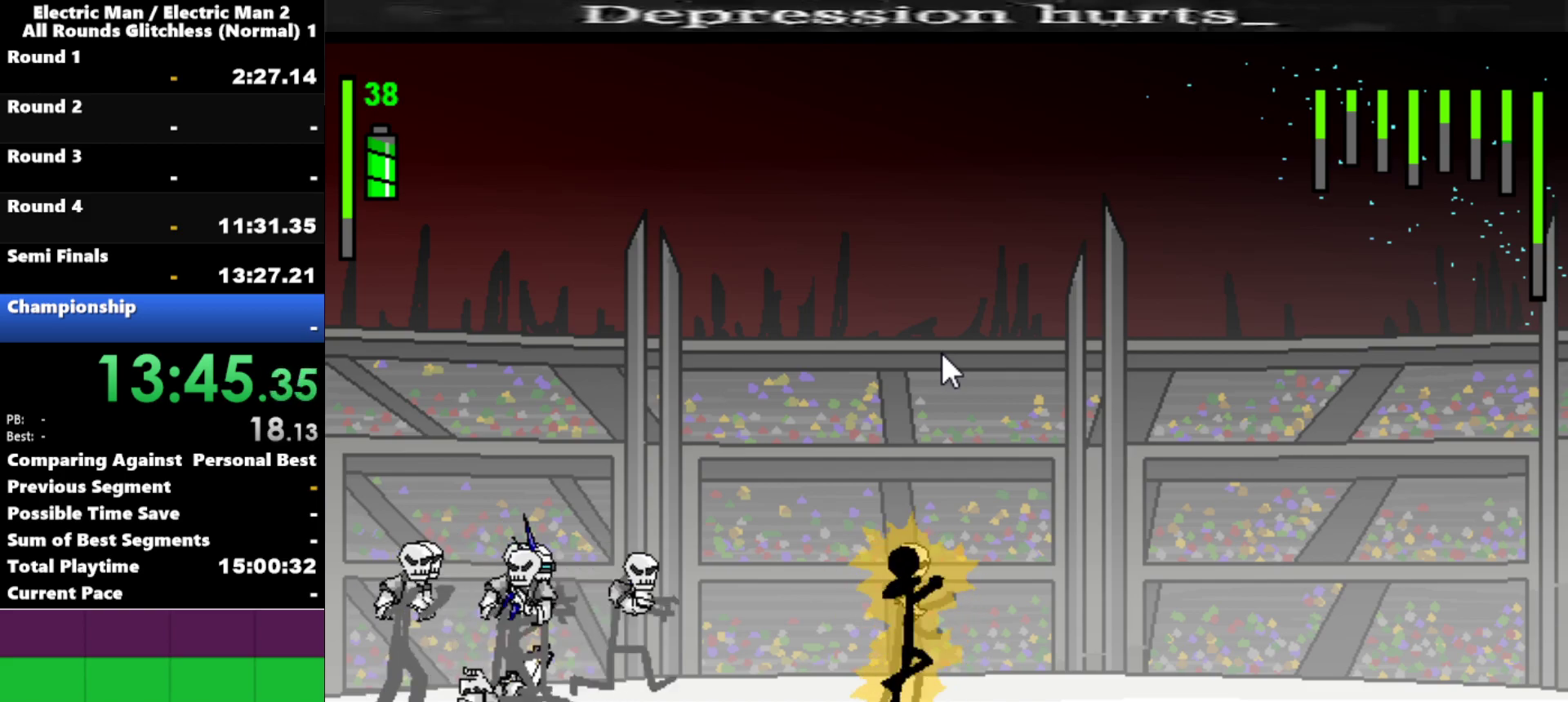
{"keys": ["a"], "events": [[384, "a", "down"]]}
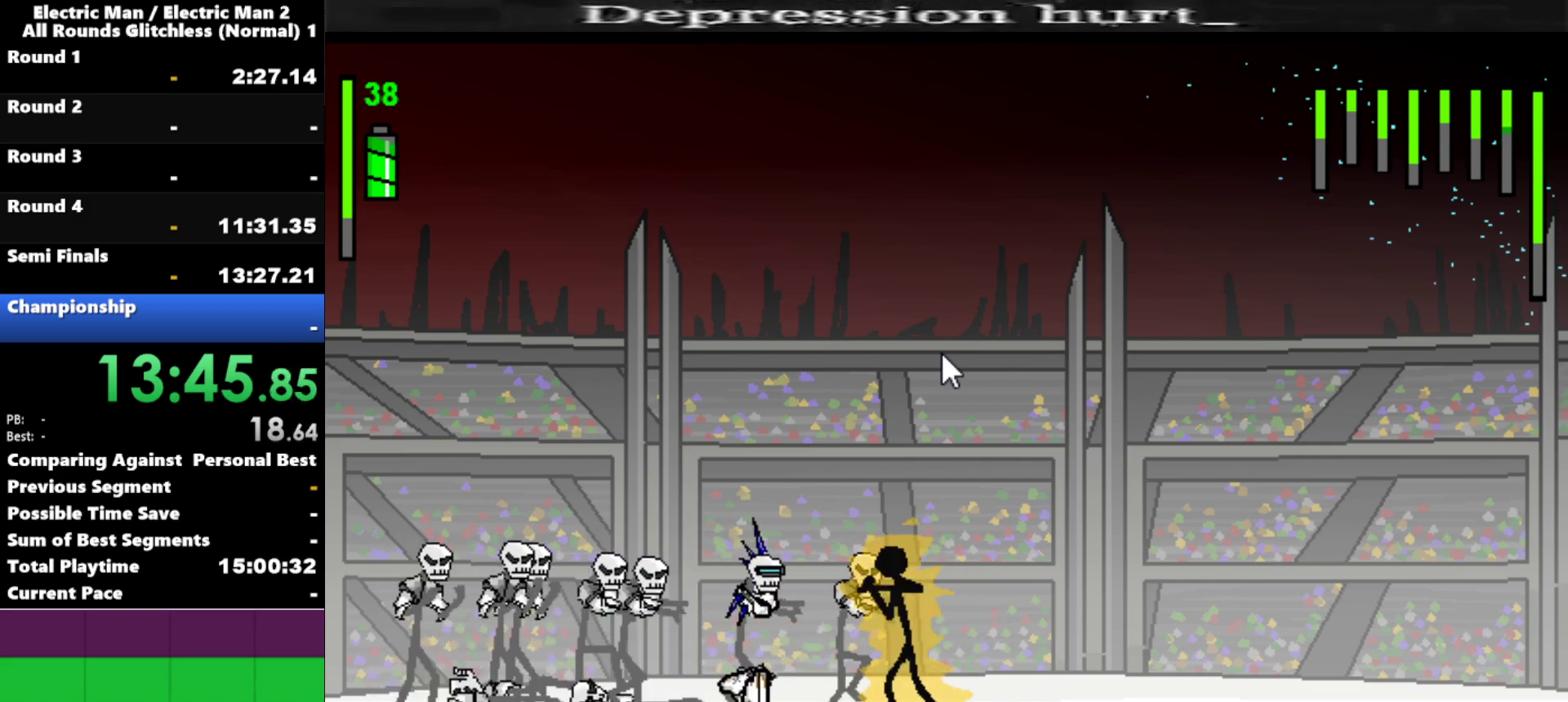
{"keys": ["s"], "events": [[167, "s", "down"], [267, "a", "up"]]}
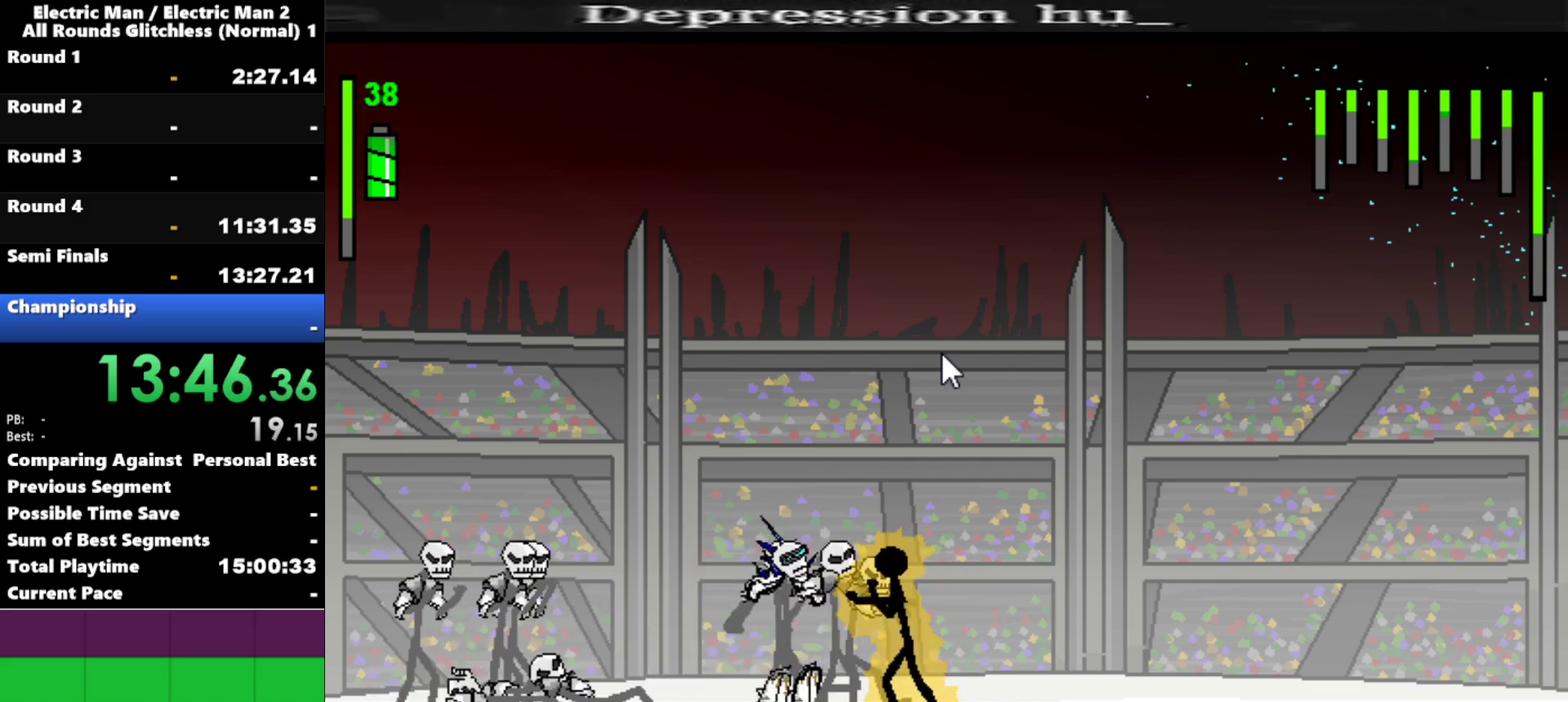
{"keys": ["s"], "events": []}
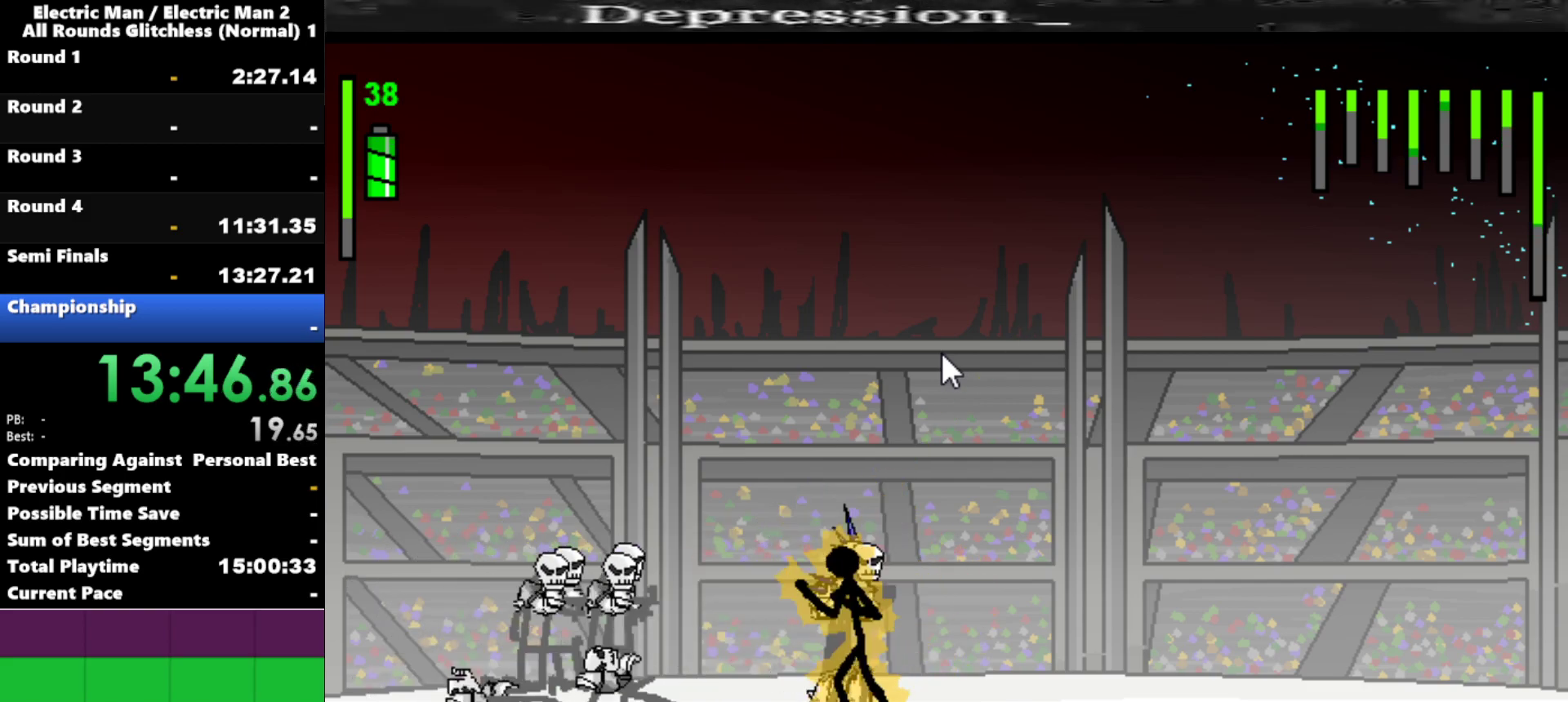
{"keys": ["a"], "events": [[334, "s", "up"], [467, "a", "down"]]}
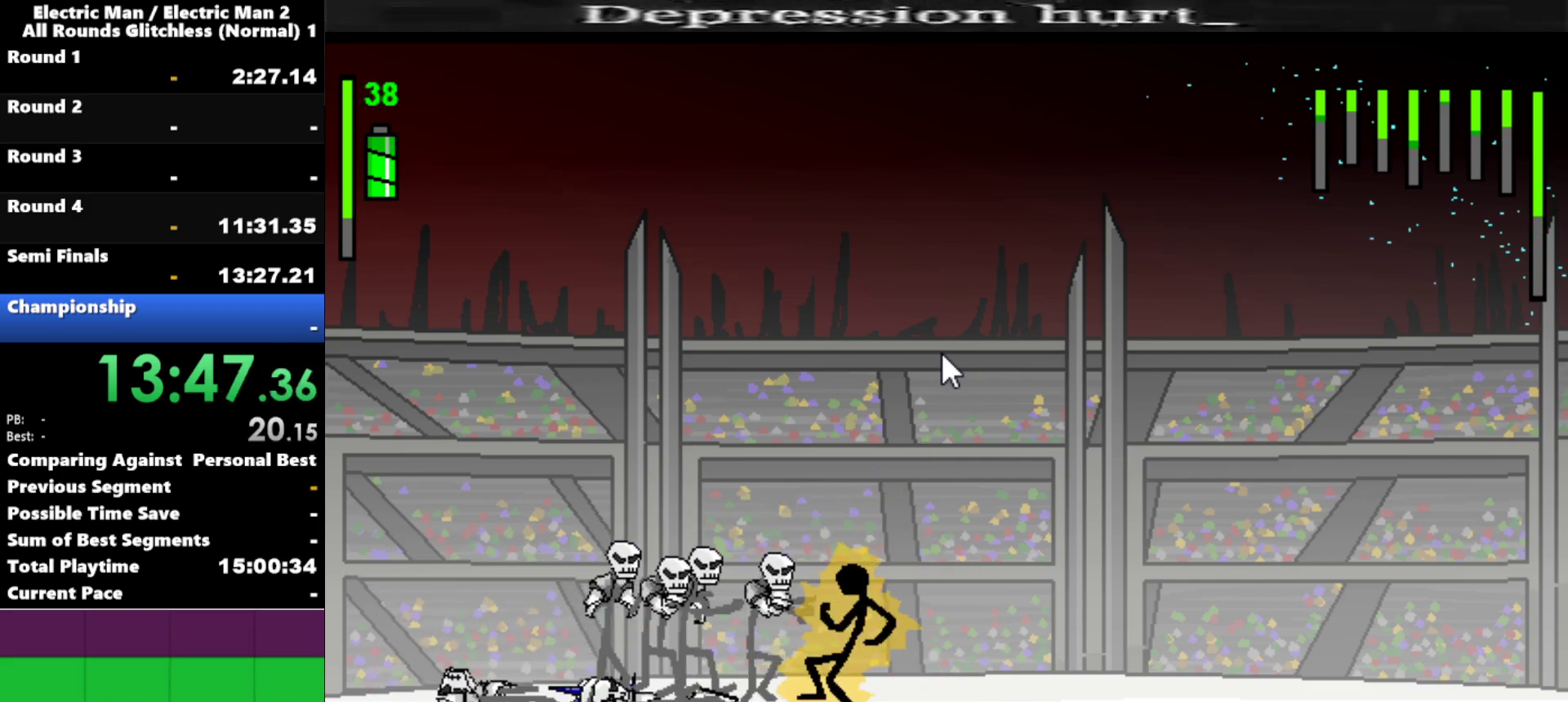
{"keys": ["a"], "events": []}
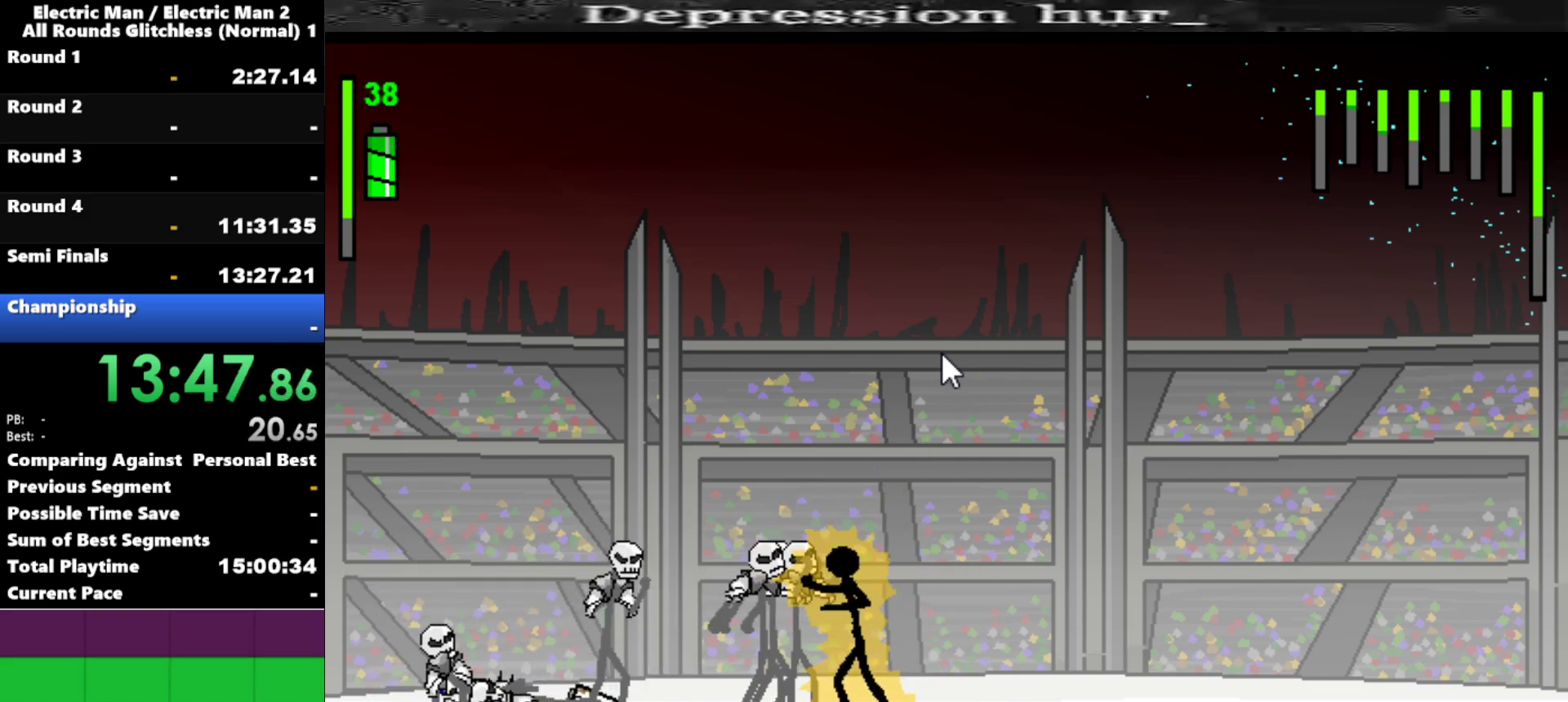
{"keys": ["s"], "events": [[234, "s", "down"], [317, "a", "up"]]}
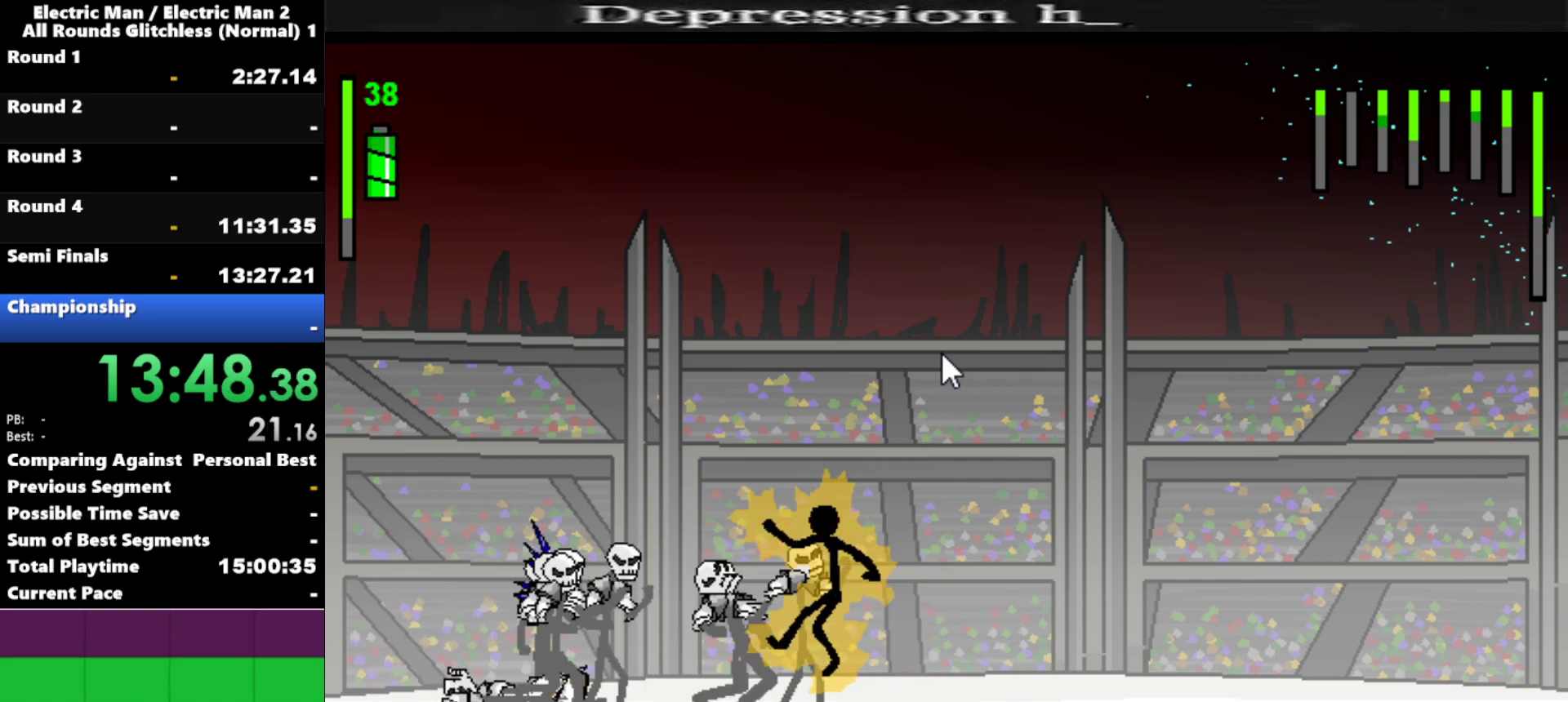
{"keys": ["s"], "events": []}
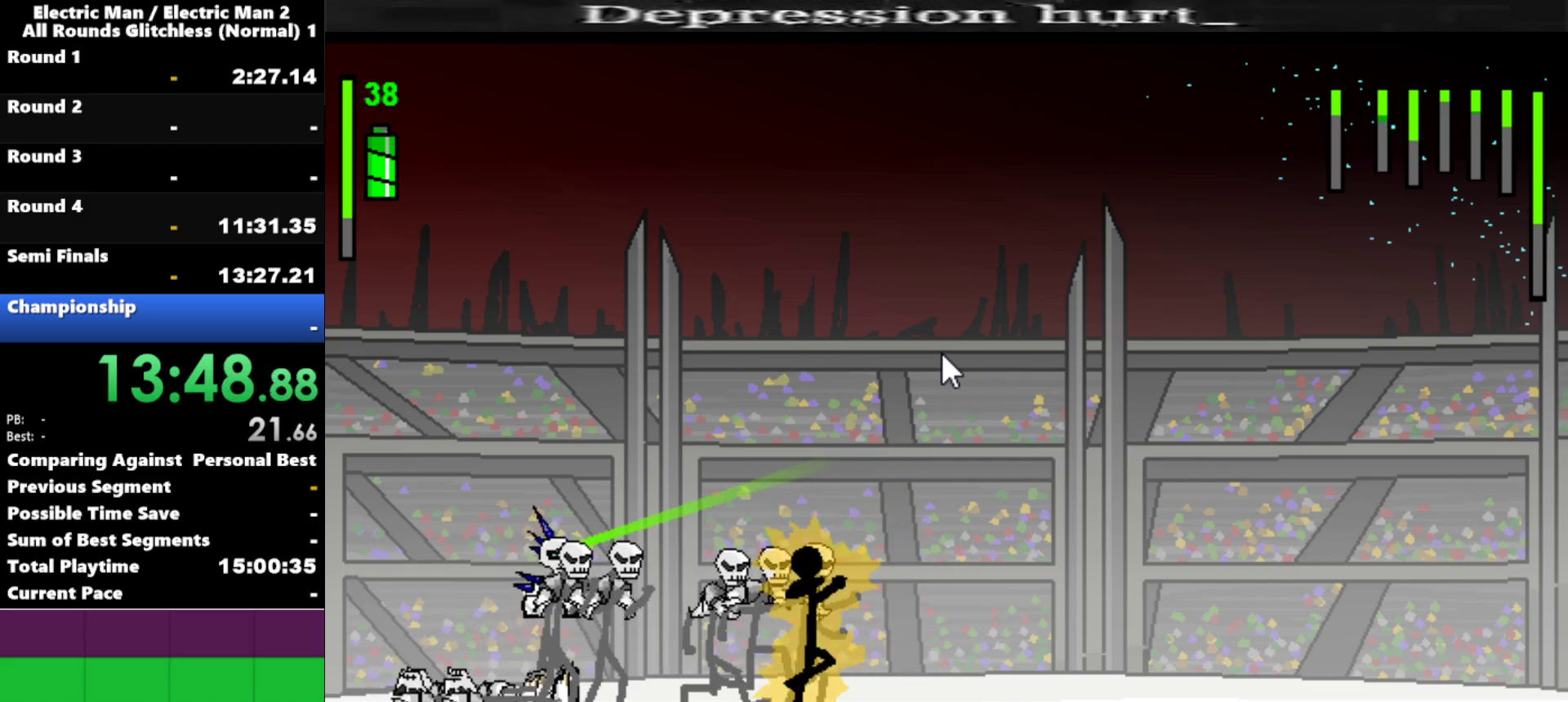
{"keys": ["a", "s"], "events": [[67, "s", "up"], [250, "a", "down"], [500, "s", "down"]]}
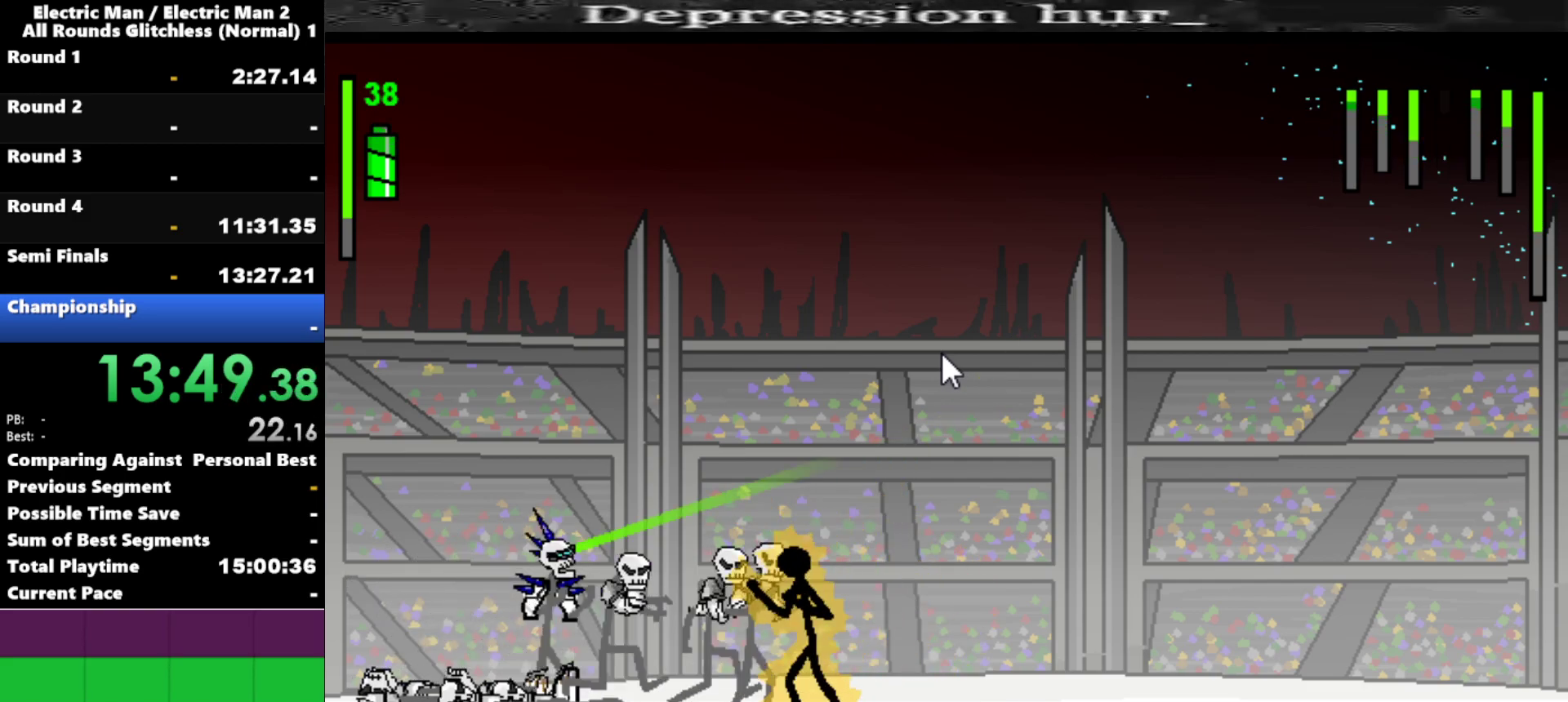
{"keys": ["s"], "events": [[84, "a", "up"]]}
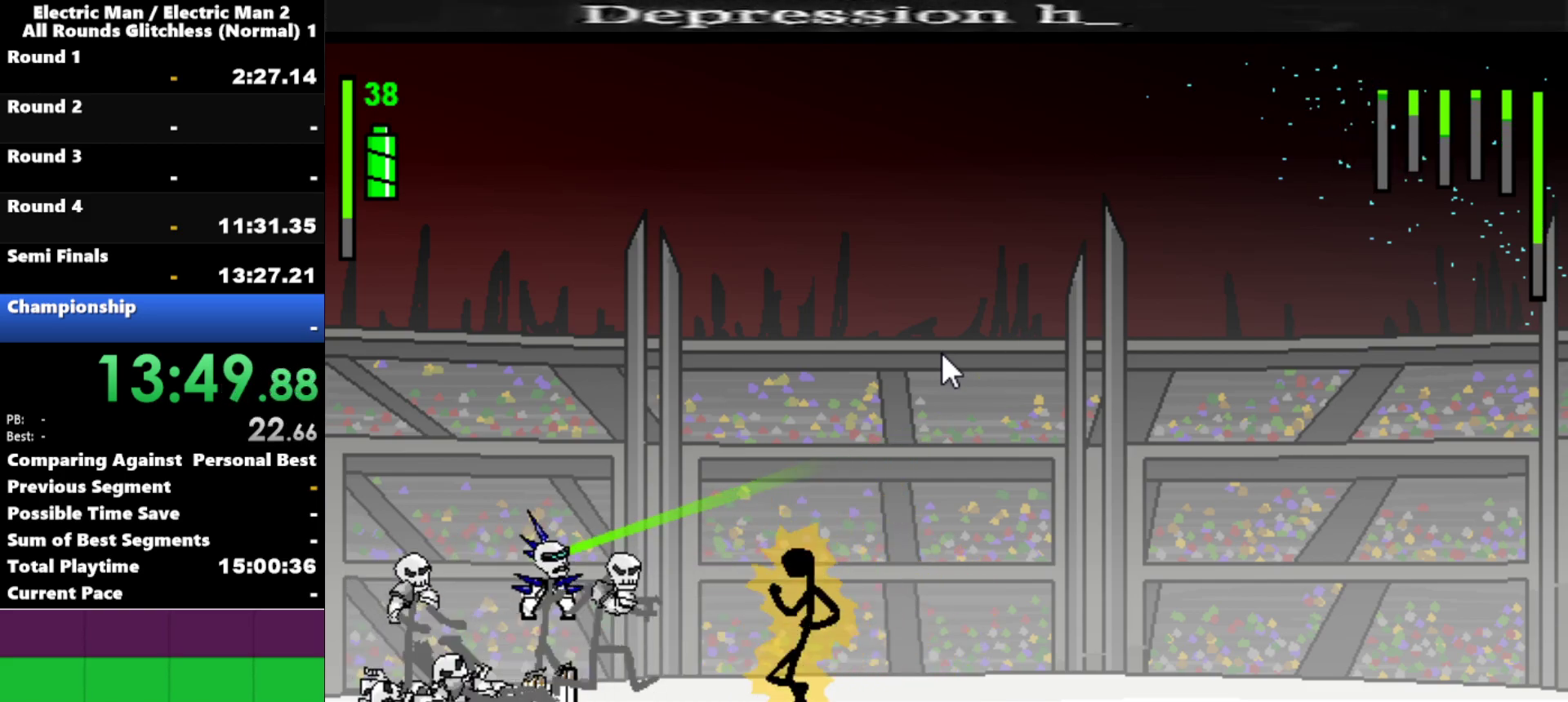
{"keys": ["left"], "events": [[184, "s", "up"], [384, "left", "down"]]}
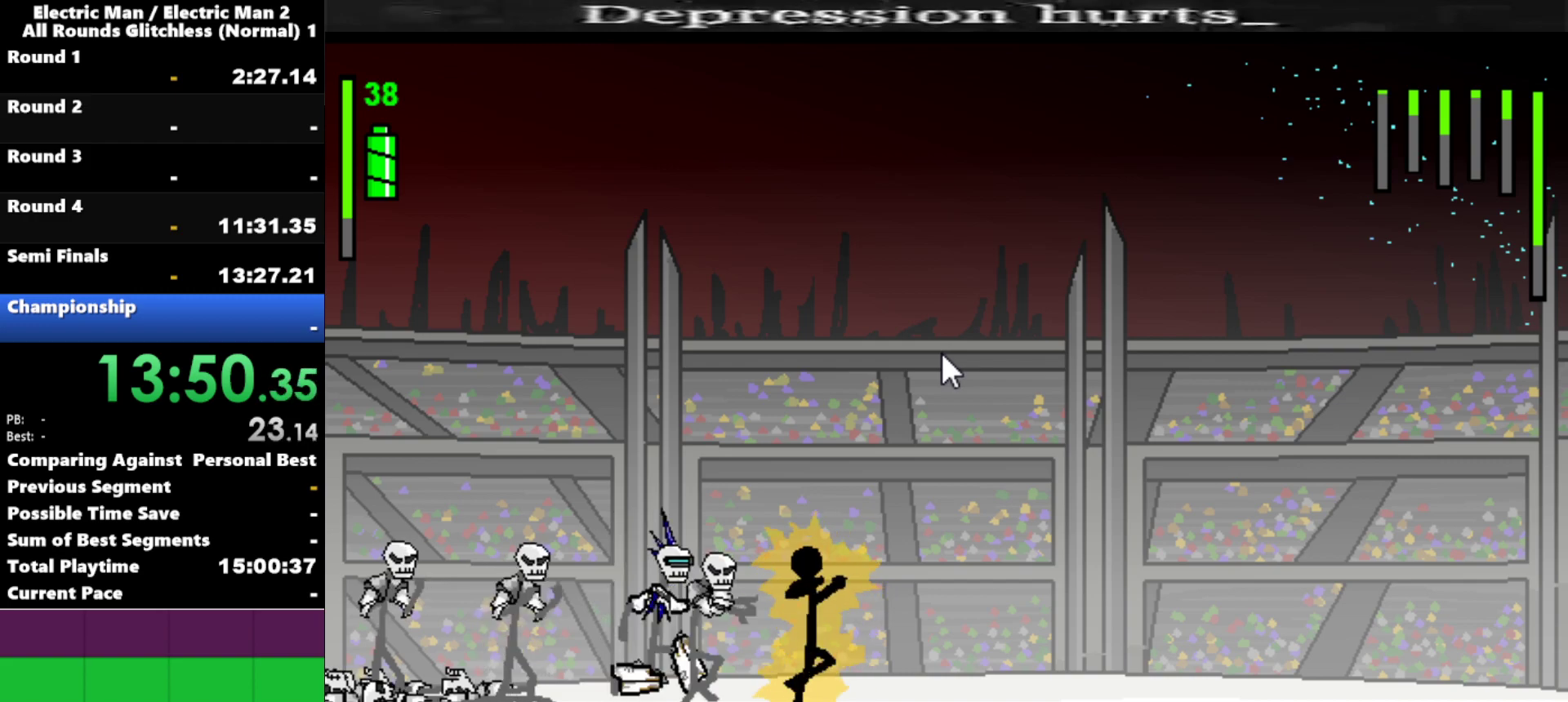
{"keys": ["a"], "events": [[17, "a", "down"], [17, "left", "up"]]}
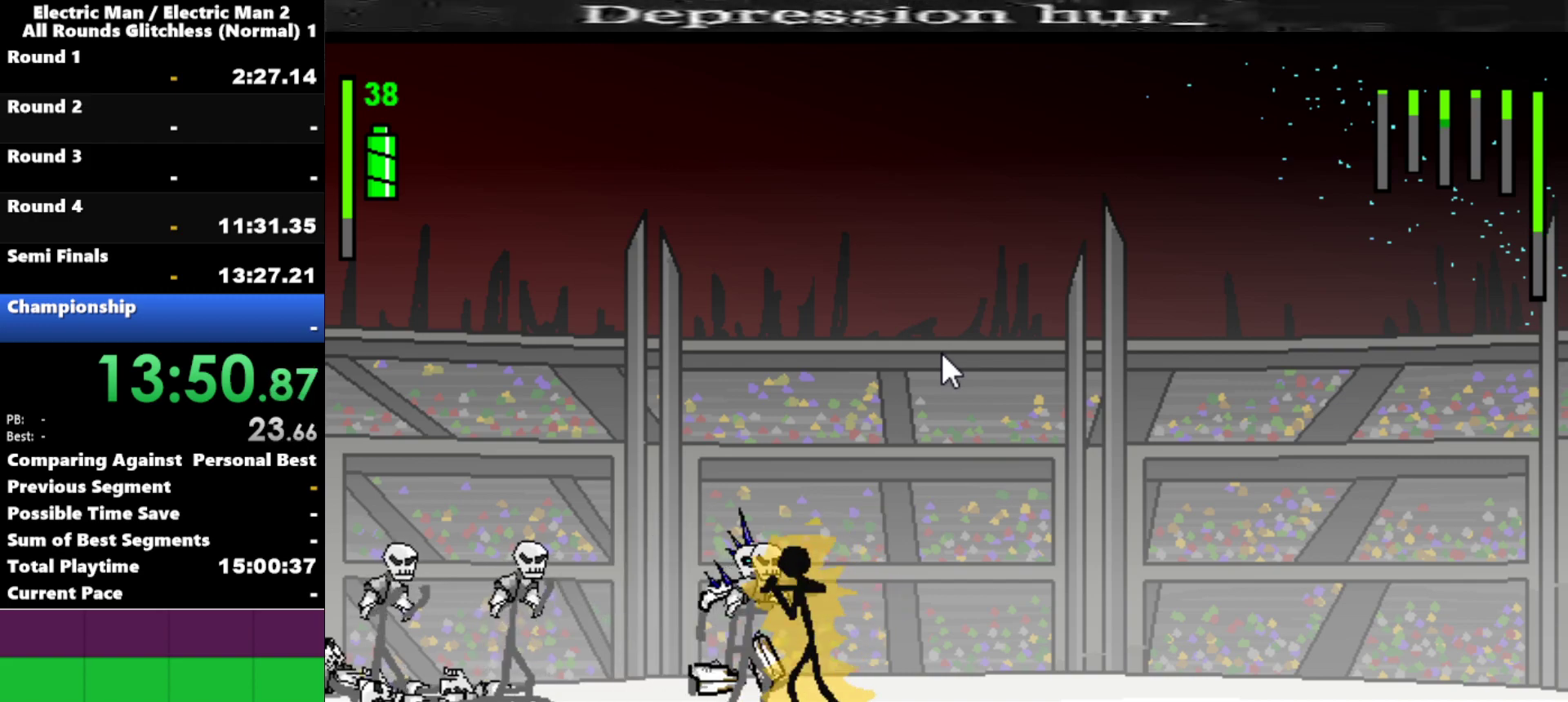
{"keys": ["s"], "events": [[34, "s", "down"], [317, "a", "up"]]}
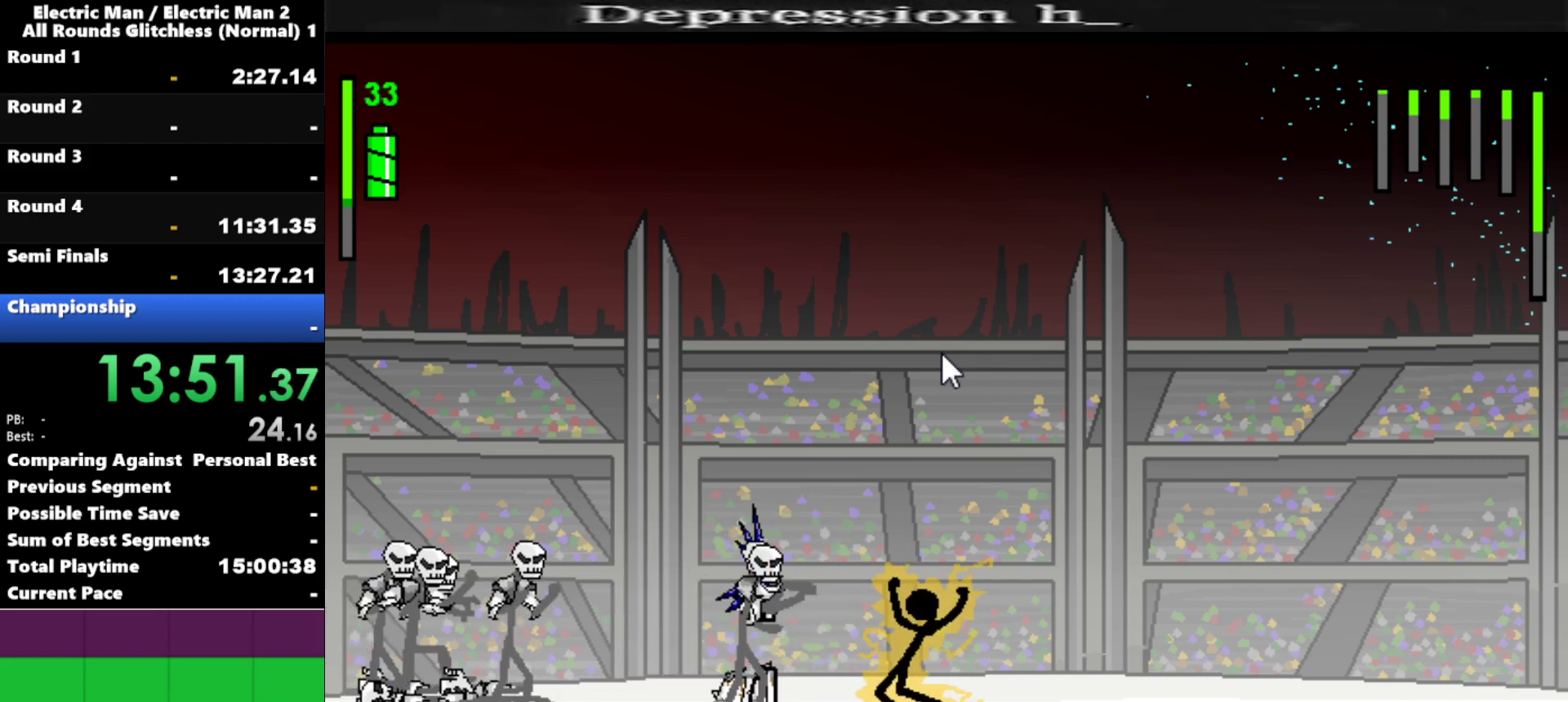
{"keys": [], "events": [[384, "s", "up"]]}
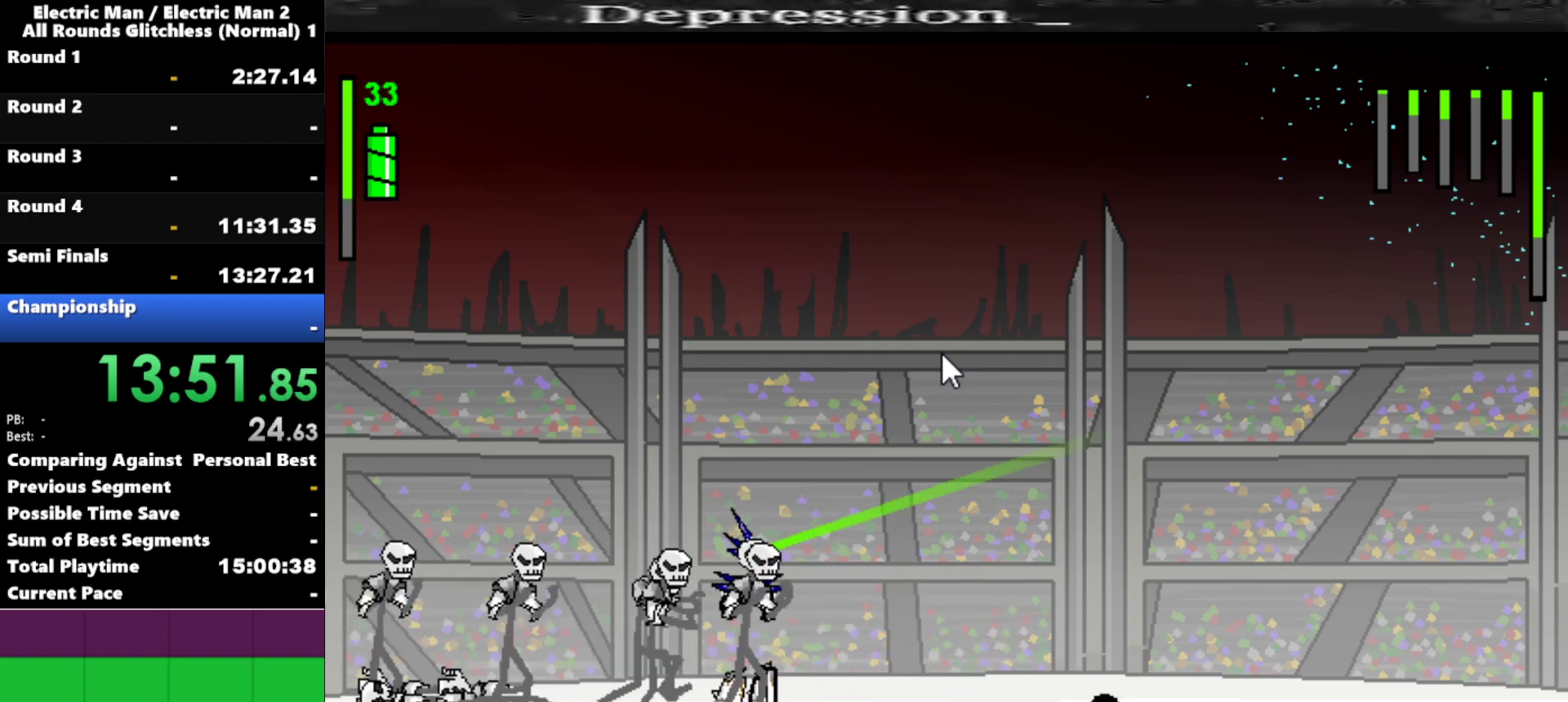
{"keys": ["left"], "events": [[17, "left", "down"]]}
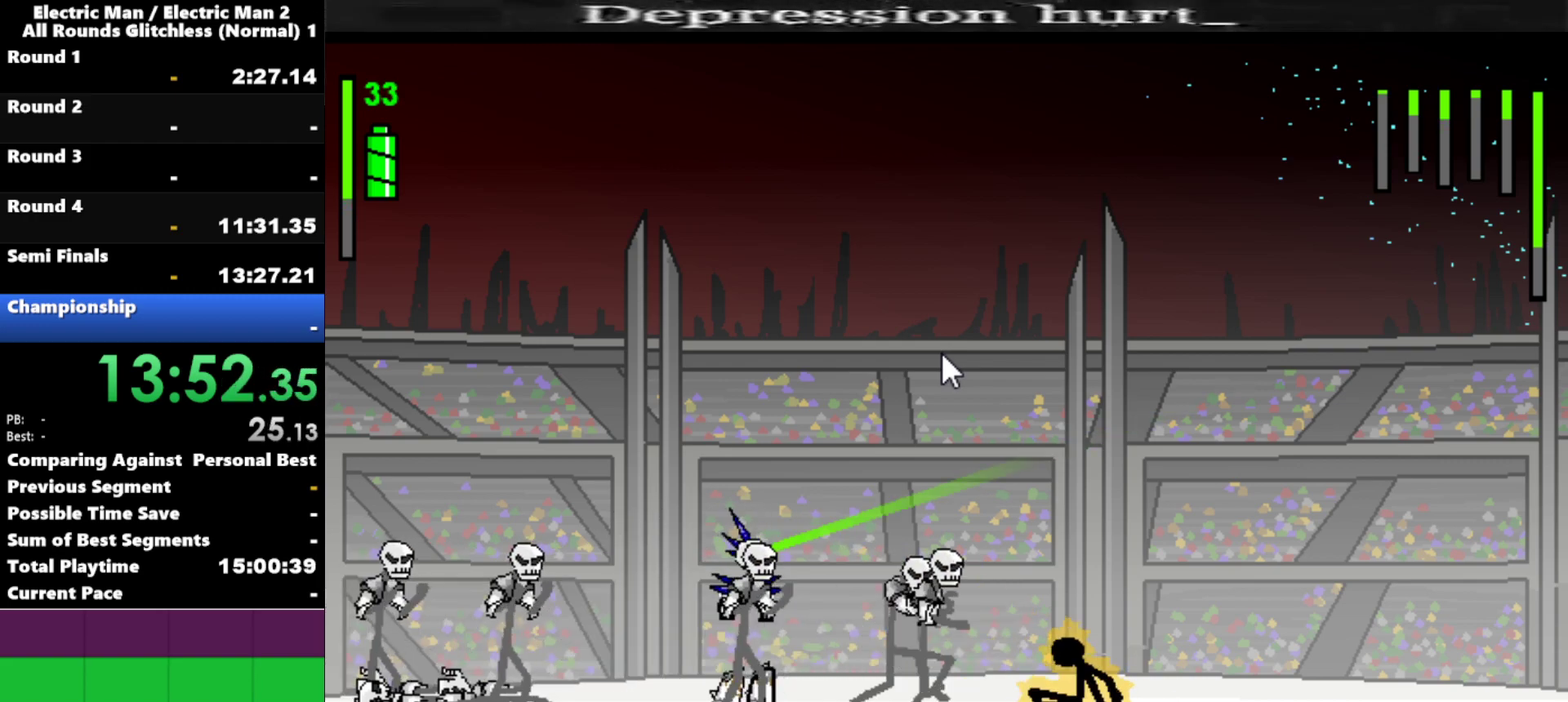
{"keys": ["a"], "events": [[134, "a", "down"], [167, "left", "up"]]}
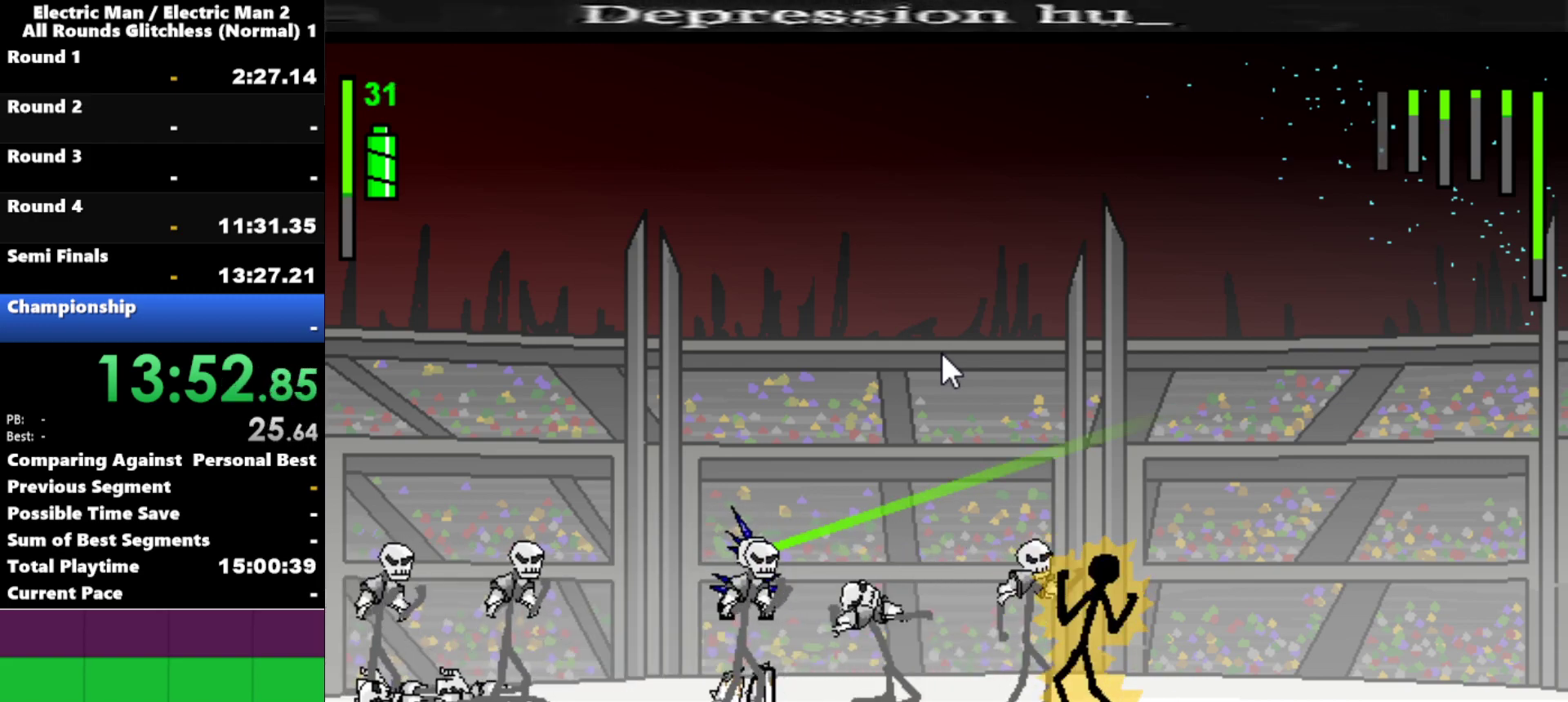
{"keys": ["a"], "events": []}
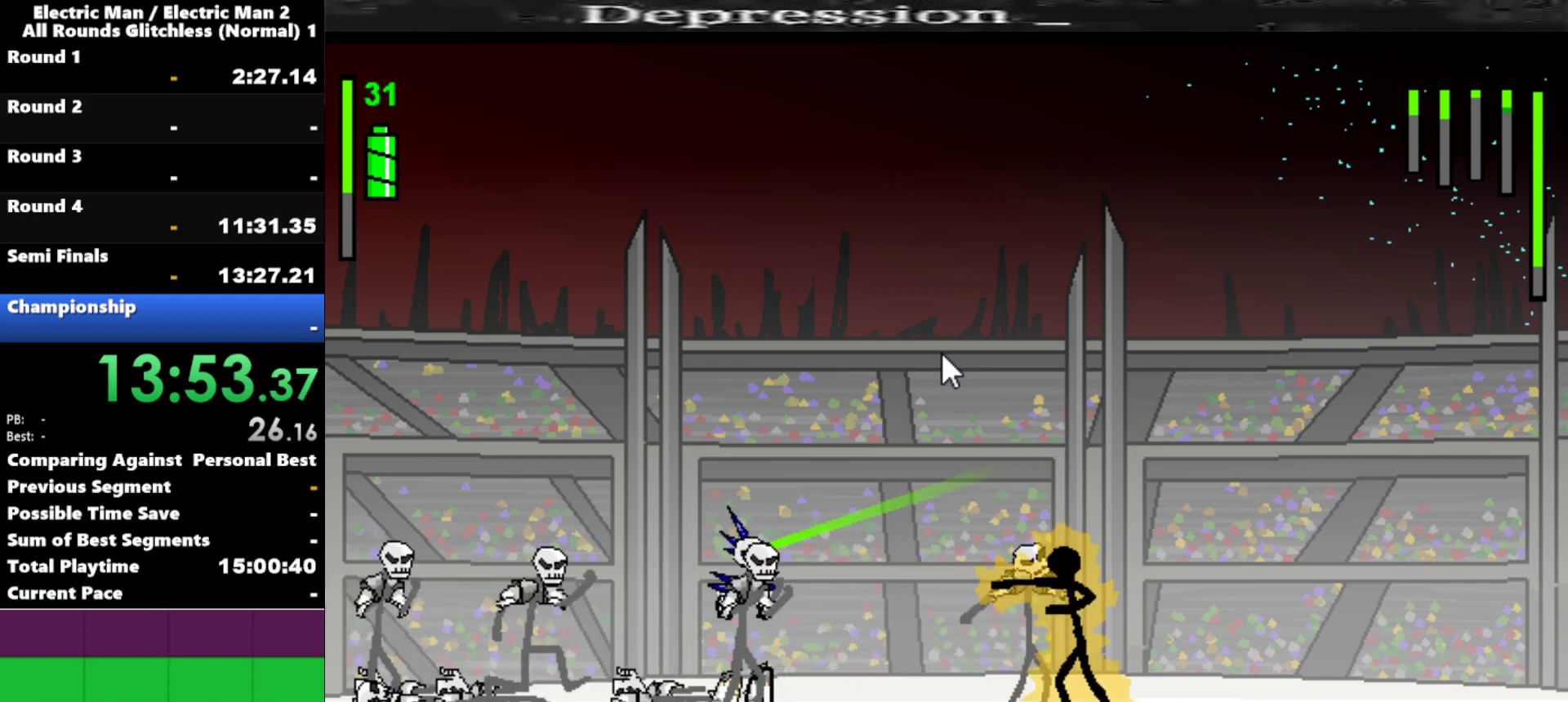
{"keys": [], "events": [[400, "a", "up"]]}
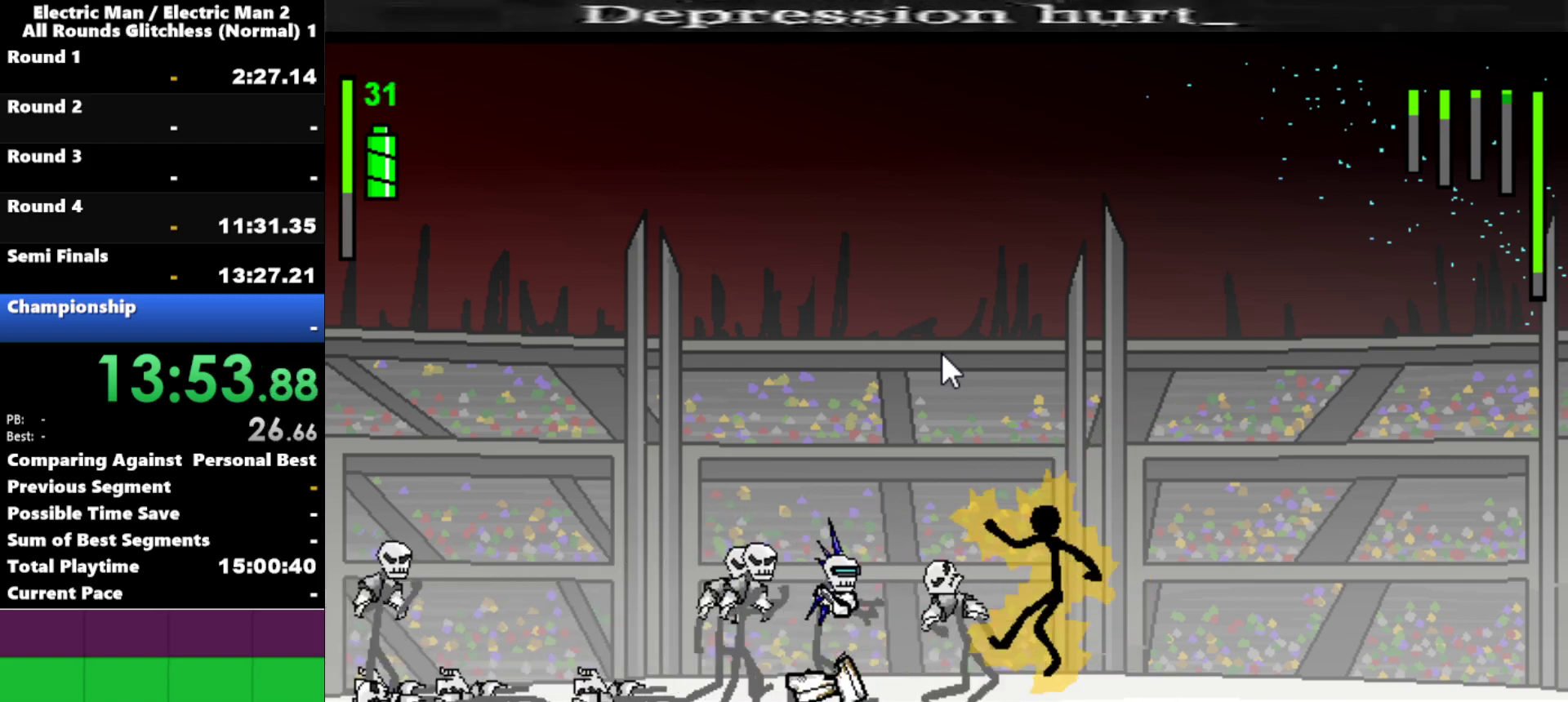
{"keys": ["a"], "events": [[234, "left", "down"], [334, "a", "down"], [334, "left", "up"]]}
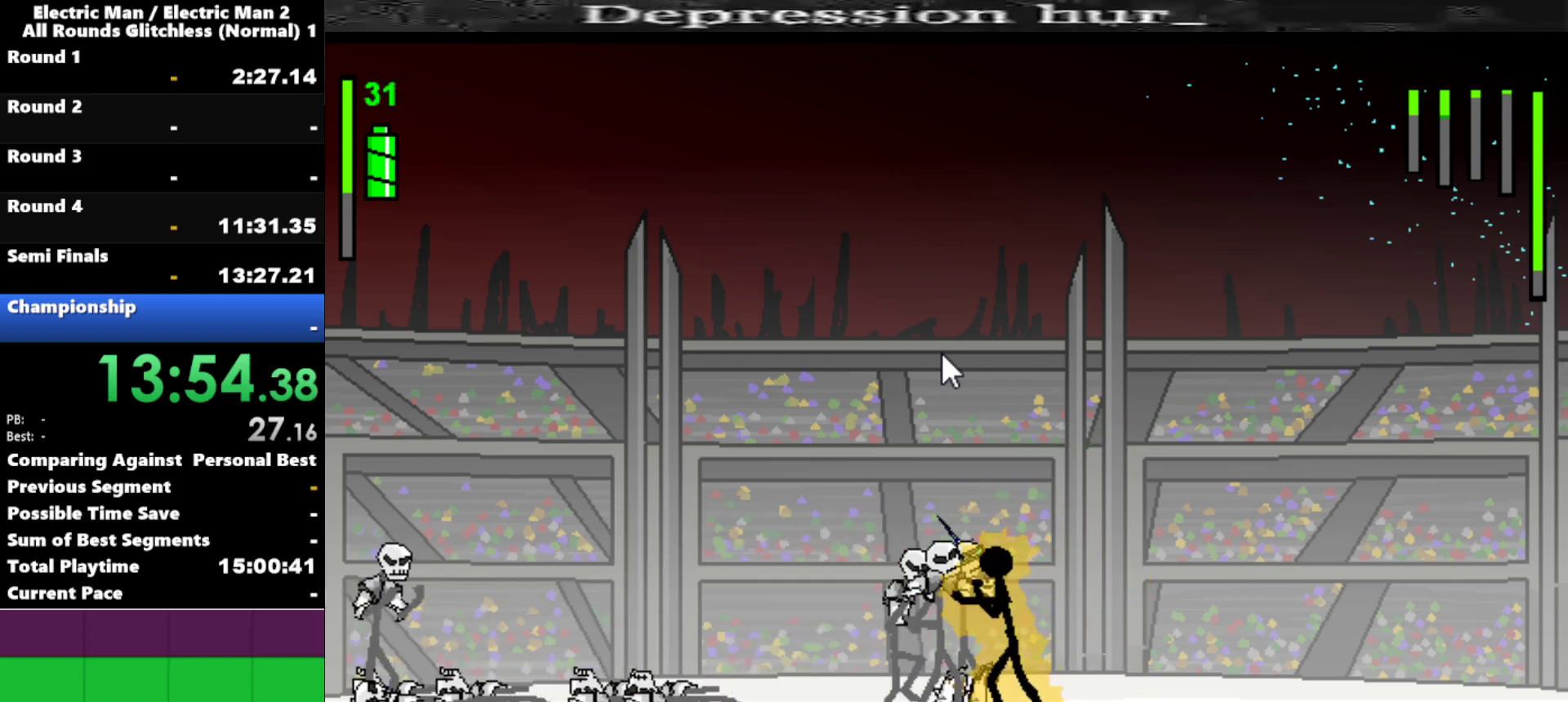
{"keys": ["s"], "events": [[150, "s", "down"], [184, "a", "up"]]}
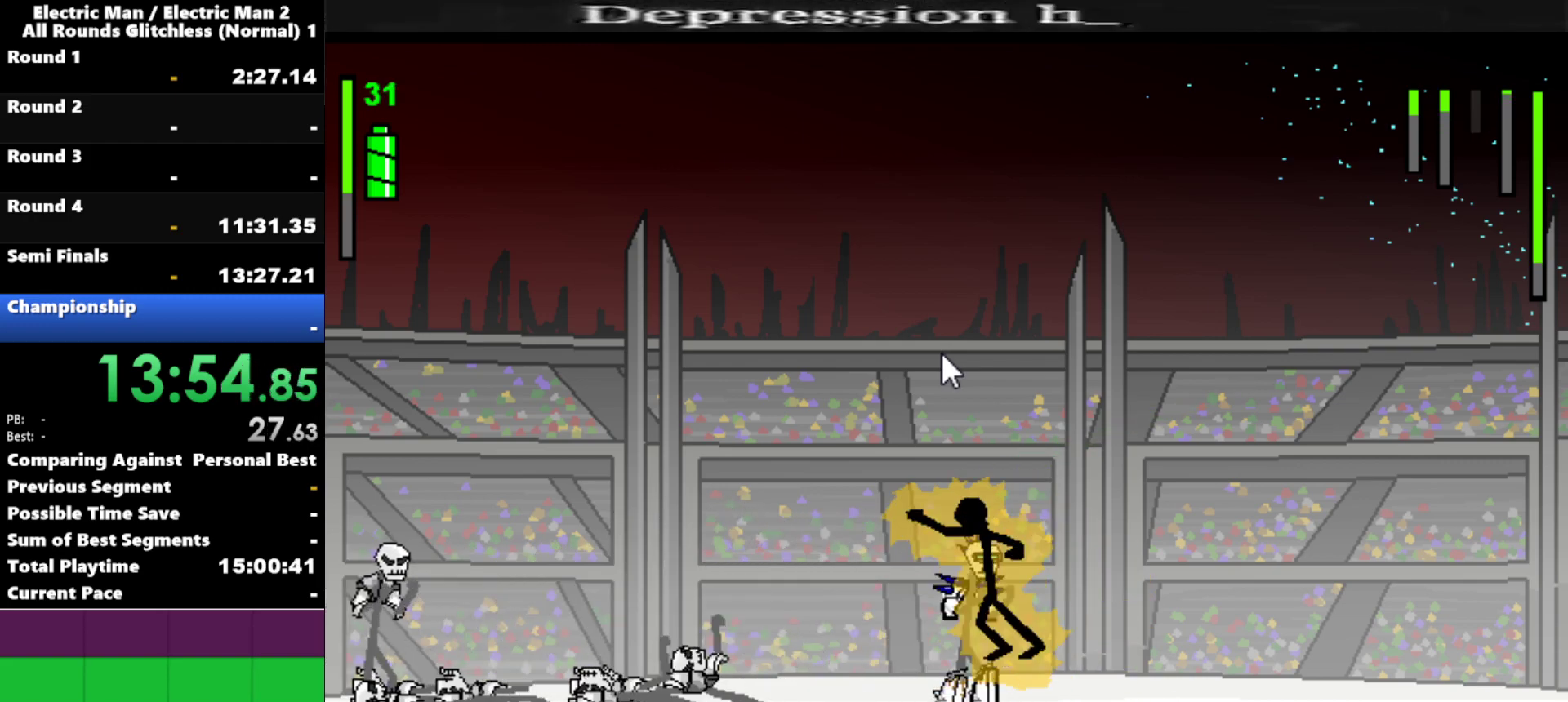
{"keys": ["s"], "events": []}
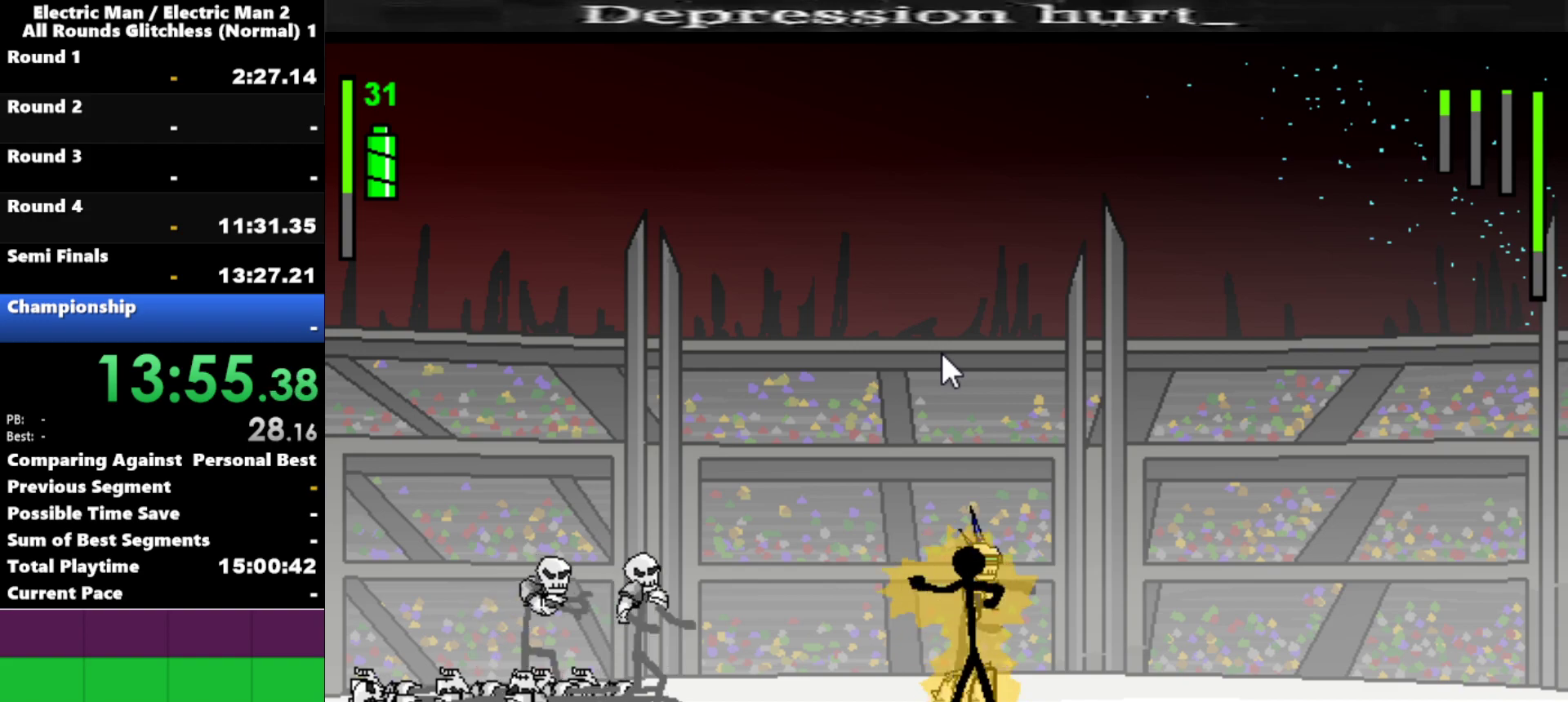
{"keys": ["a"], "events": [[417, "s", "up"], [500, "a", "down"]]}
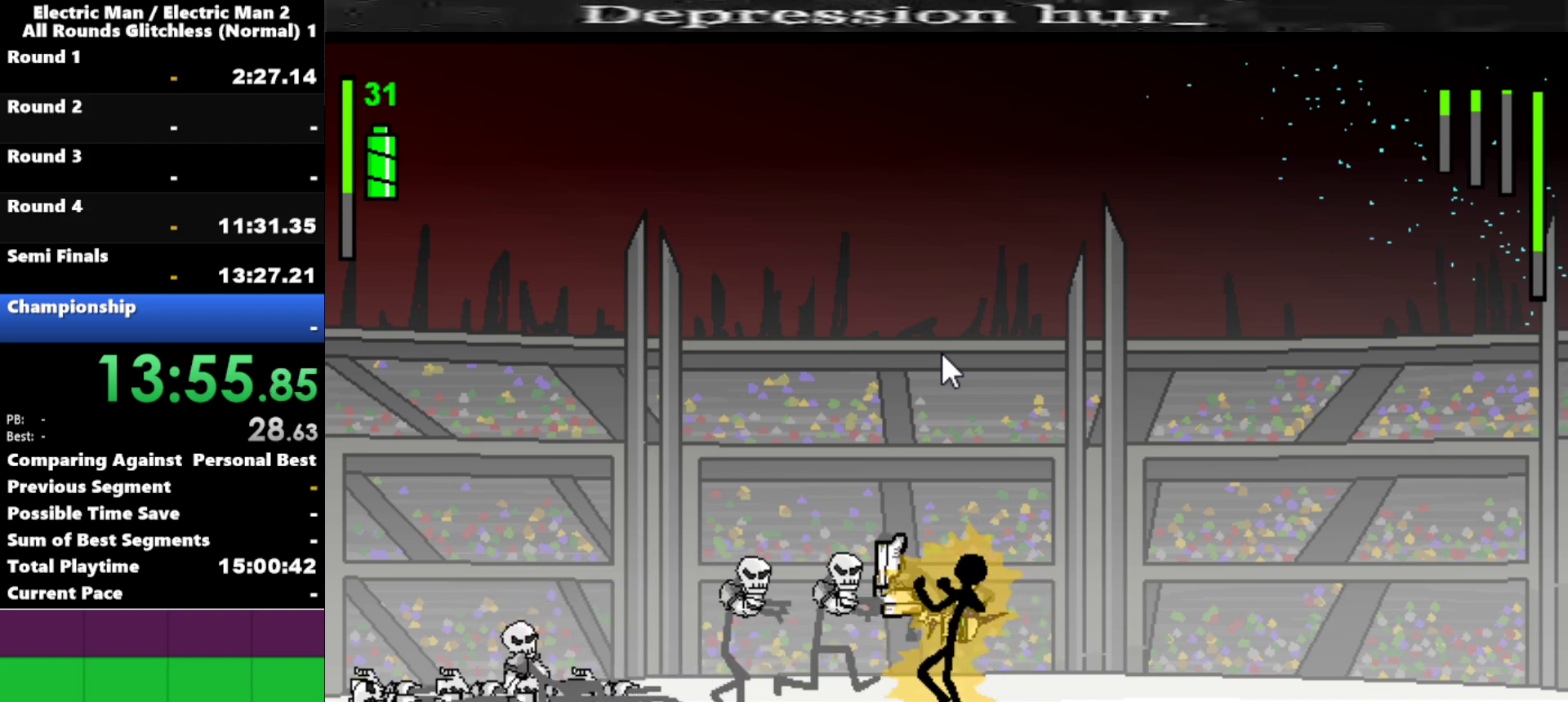
{"keys": ["s"], "events": [[384, "s", "down"], [484, "a", "up"]]}
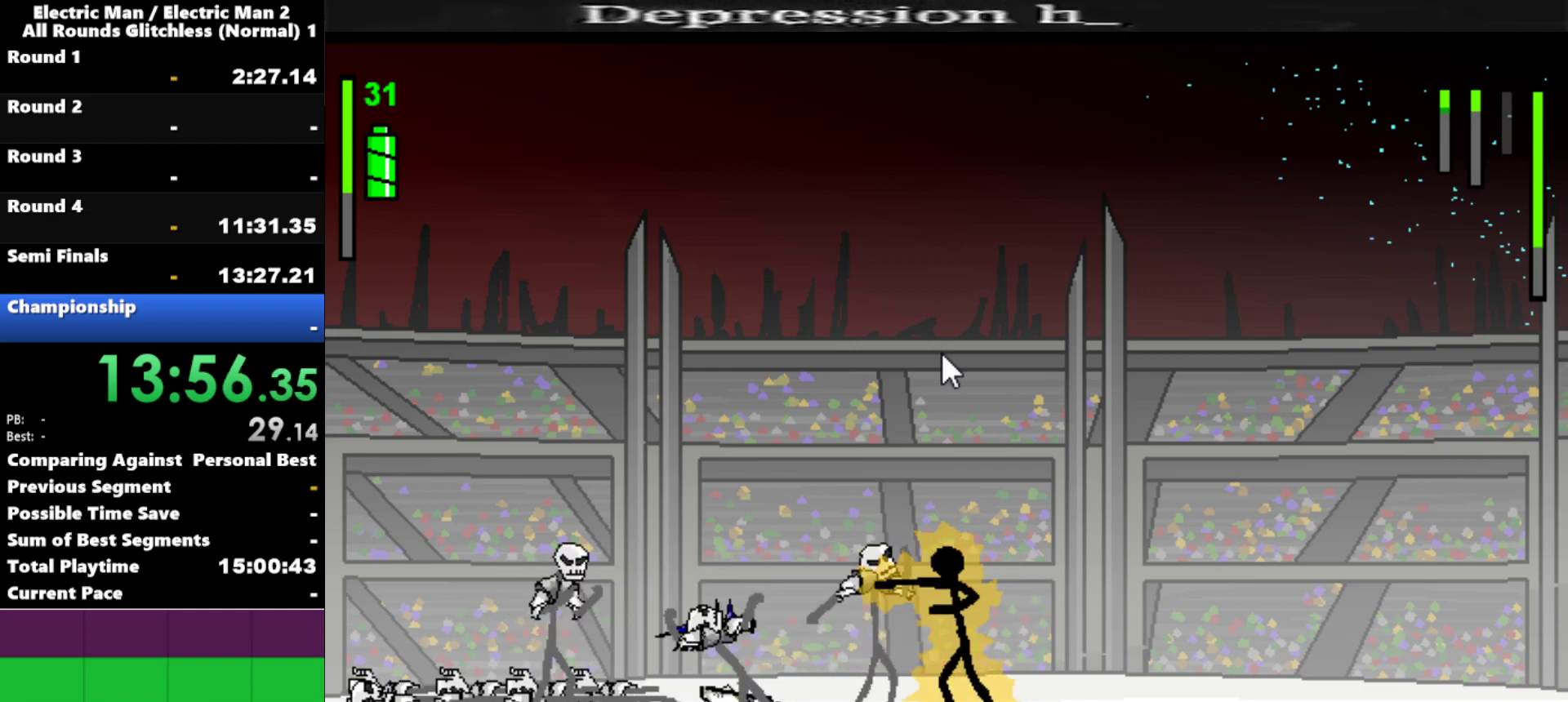
{"keys": ["s"], "events": []}